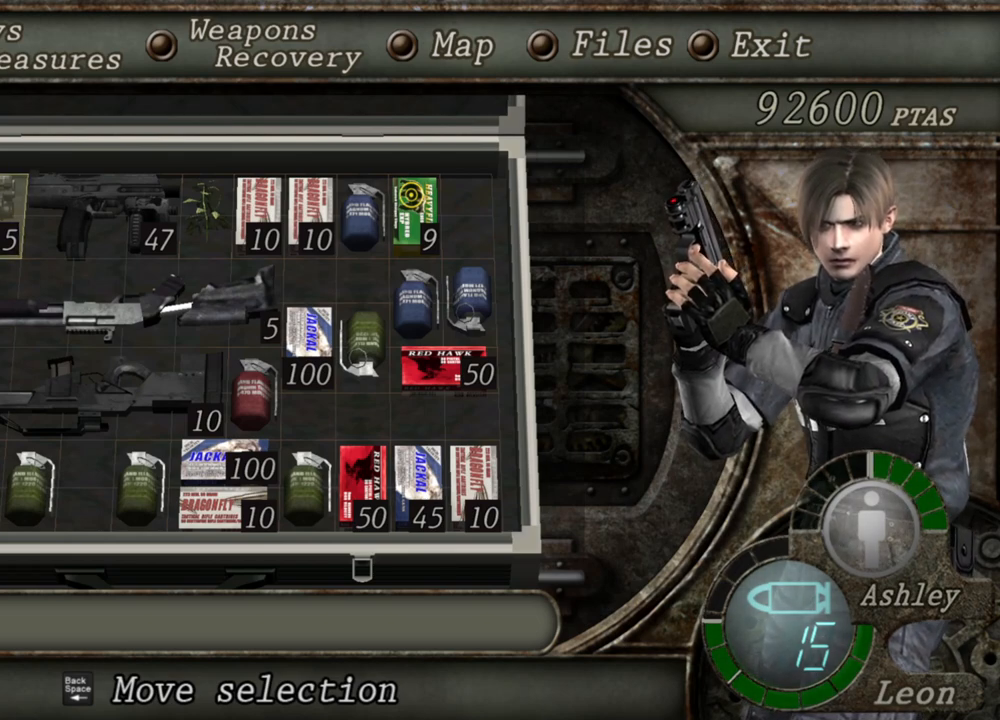
Gameplay with keyboard and mouse; each line is a JSON object with the keys and mouse buttons held at the frame after it. "events" lists presses ("down") and releases ("up") of "1", "2", "3", "4", "5", "a", "alt", "b", "c", "ctrl", "d", "e", "f", "g", "q", "r", "s", "shift", "space", "t", "tab", "tilde", "v", "w", "x", "z", "mouse_left", "mouse_wheel", "mouse_right", "mouse_mb4" and "mouse_mb5" between this image and that frame as [ms after this image, input, new state], when the widget could be followed in between. "mouse_left", "mouse_wheel", "mouse_right", "mouse_mb4", "mouse_mb5" = the "left", "wheel", "right", "mb4", "mb5" buttons of the "mouse" list. No other keys are recorded. "wheel" means that the mouse wheel is clicked or scrolled. Mouse movement is not recorded.
{"keys": [], "mouse": ["right"], "events": []}
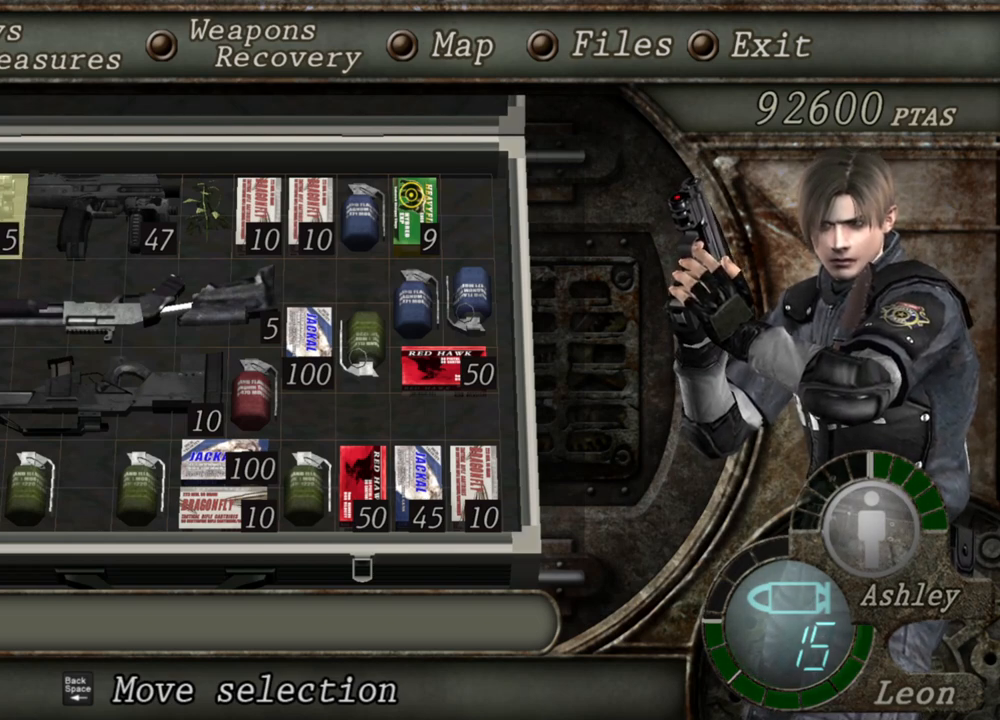
{"keys": [], "mouse": ["right"], "events": []}
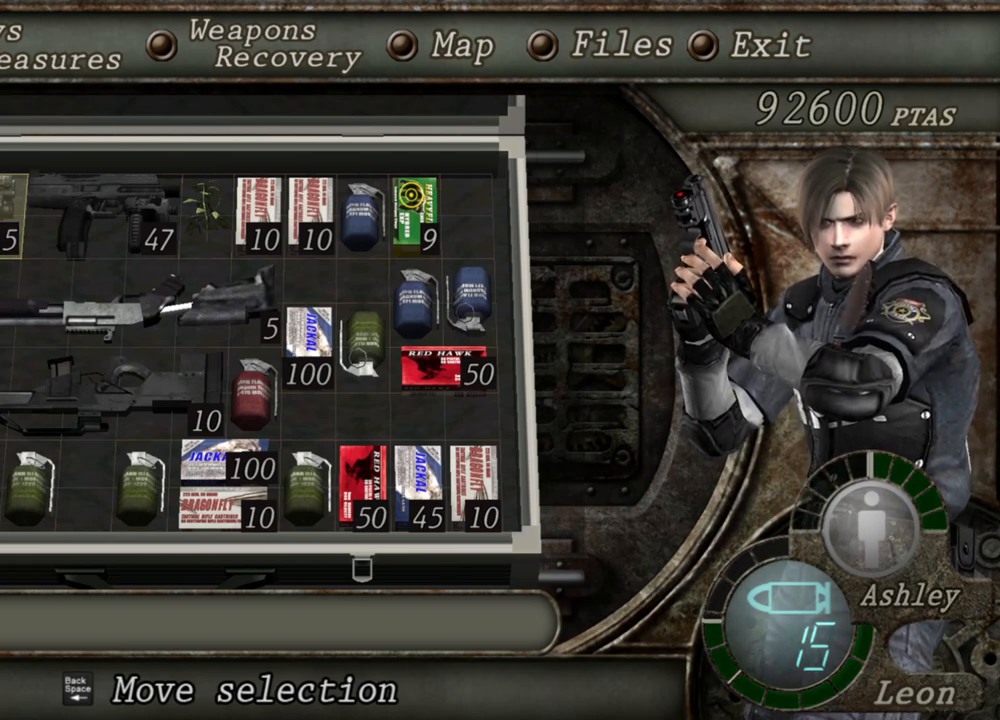
{"keys": [], "mouse": ["right"], "events": []}
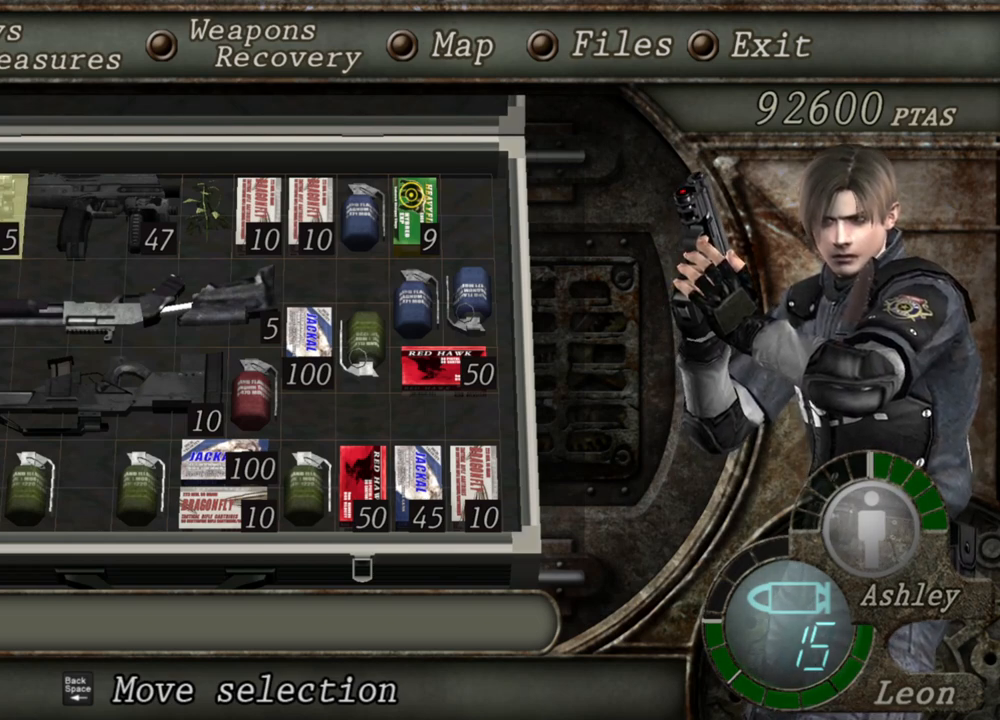
{"keys": [], "mouse": ["right"], "events": []}
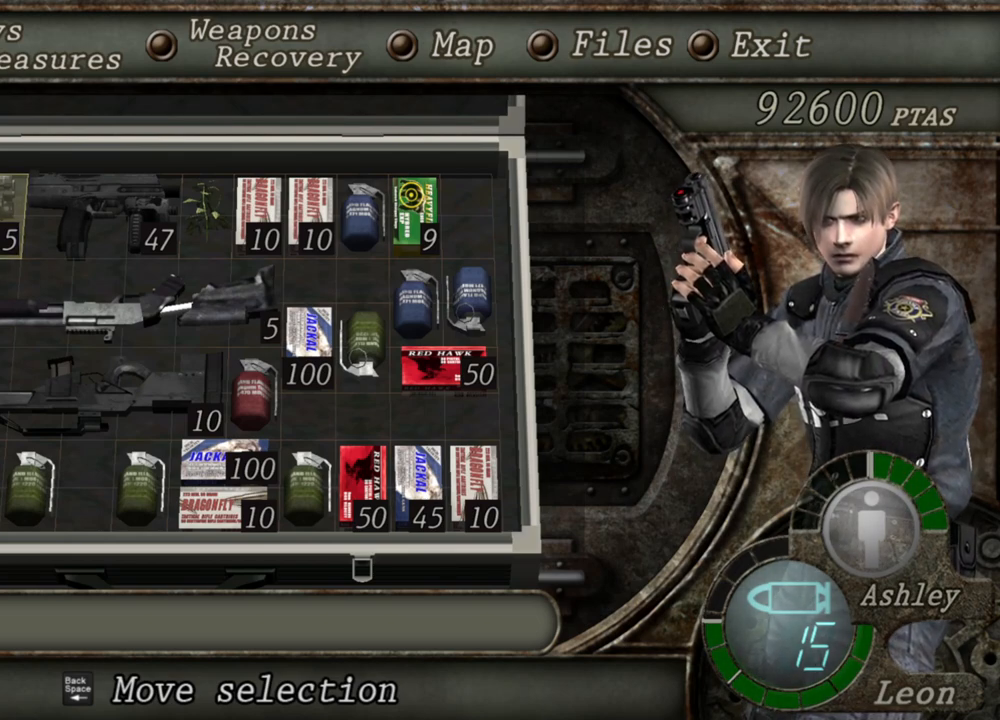
{"keys": [], "mouse": ["right"], "events": []}
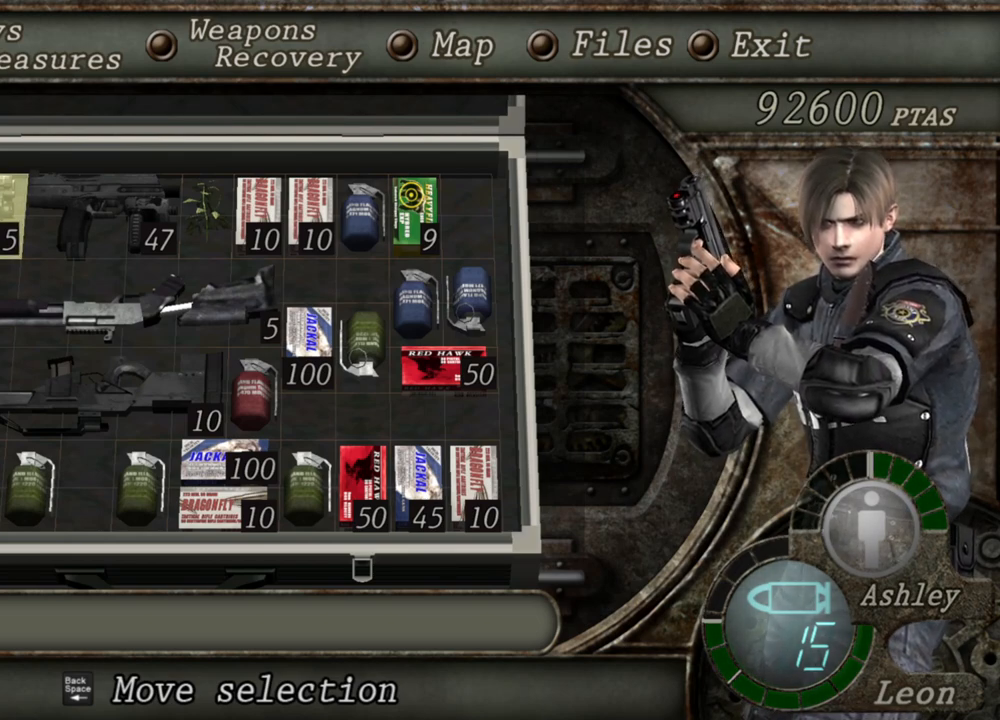
{"keys": [], "mouse": ["right"], "events": []}
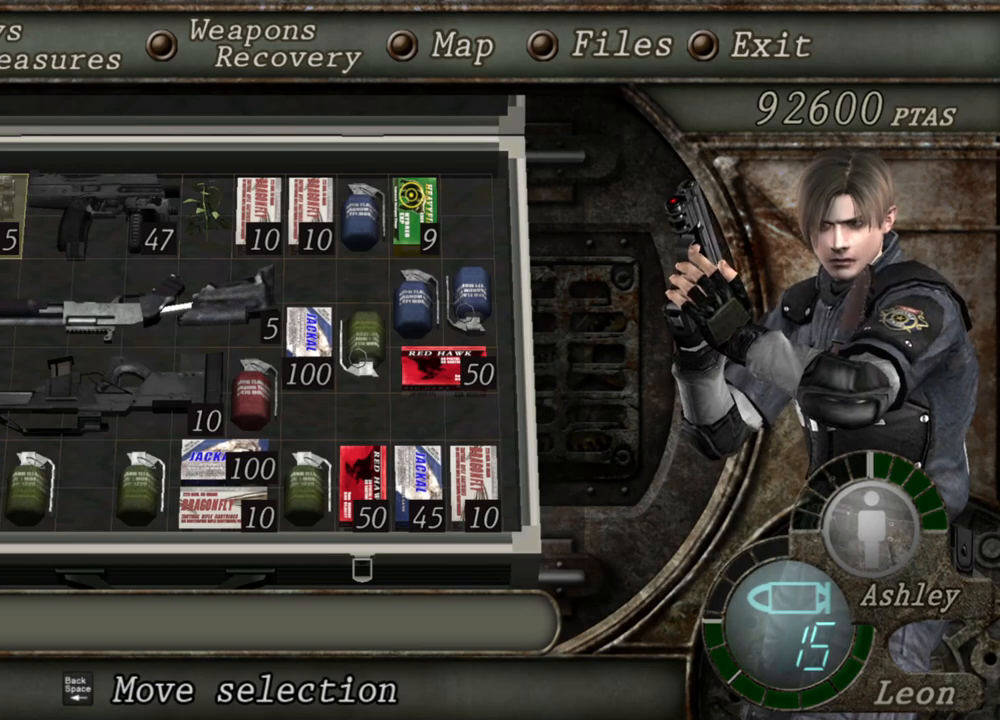
{"keys": [], "mouse": ["right"], "events": []}
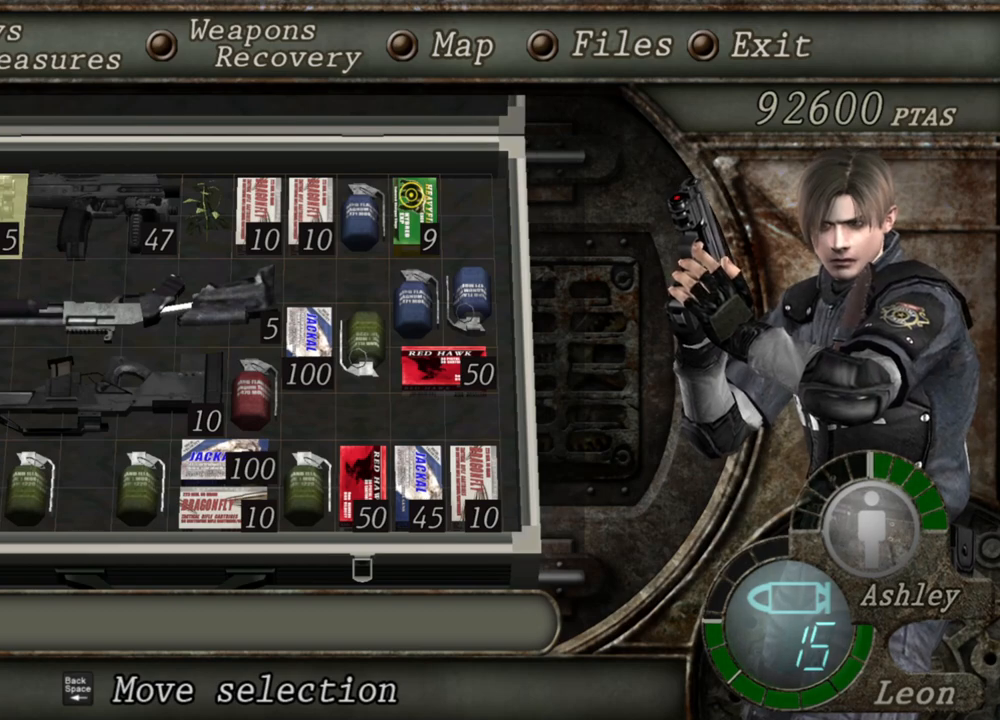
{"keys": [], "mouse": ["right"], "events": []}
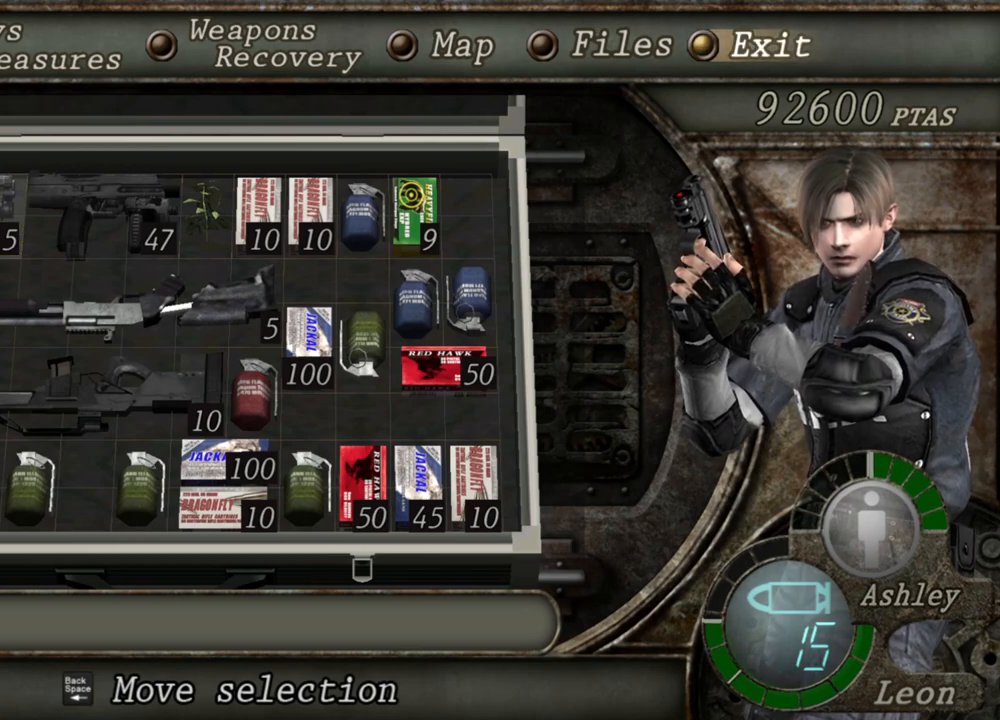
{"keys": [], "mouse": ["right"], "events": []}
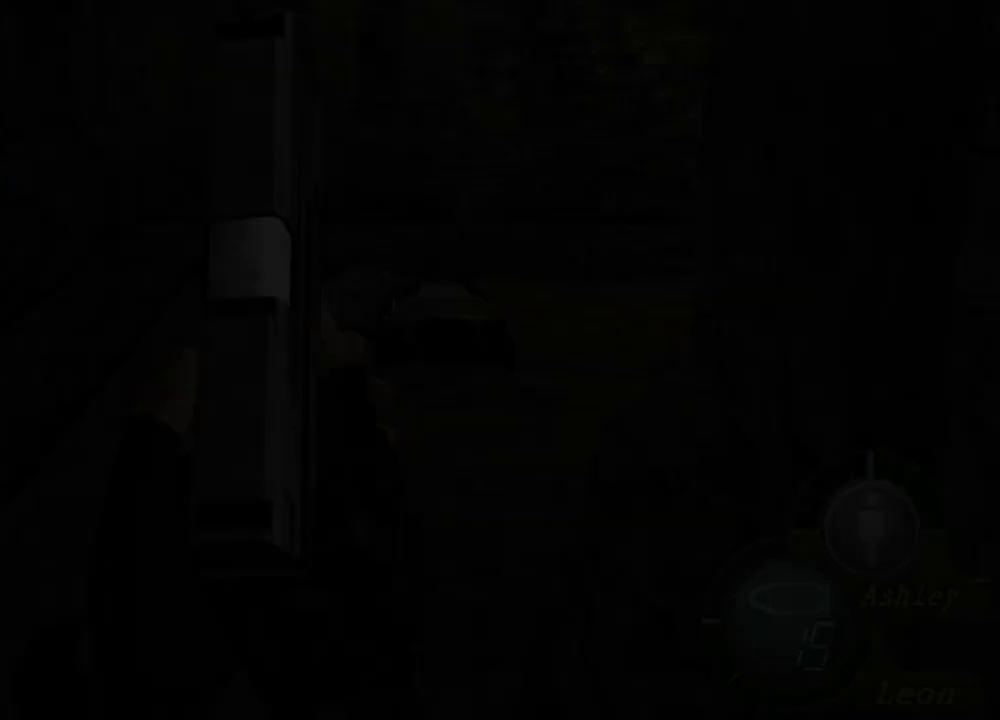
{"keys": [], "mouse": ["right"], "events": []}
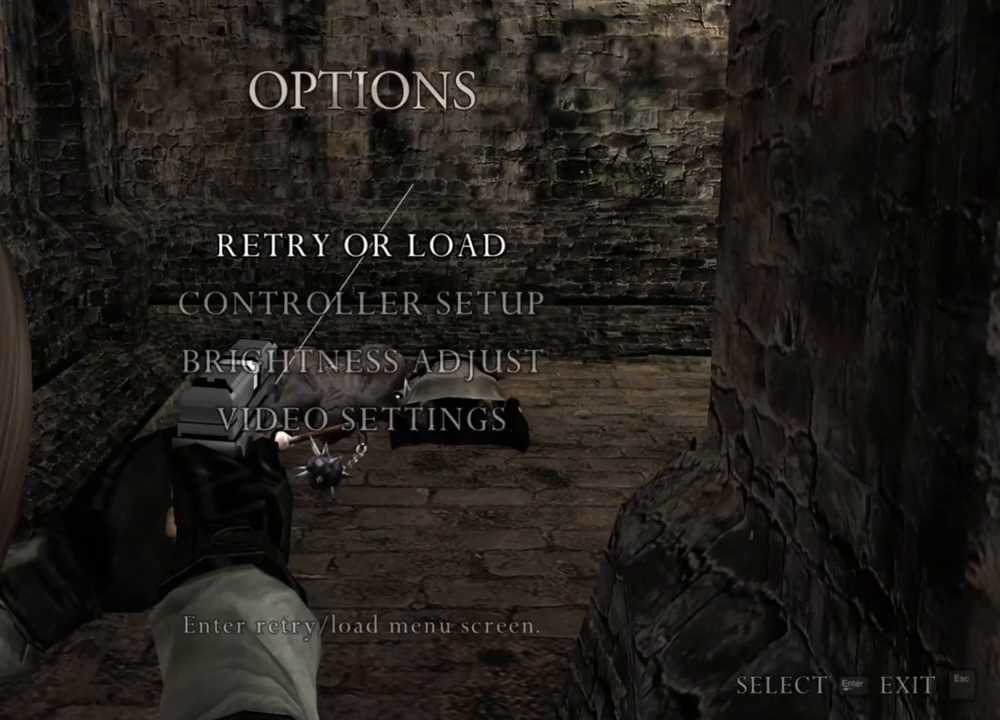
{"keys": [], "mouse": ["right"], "events": []}
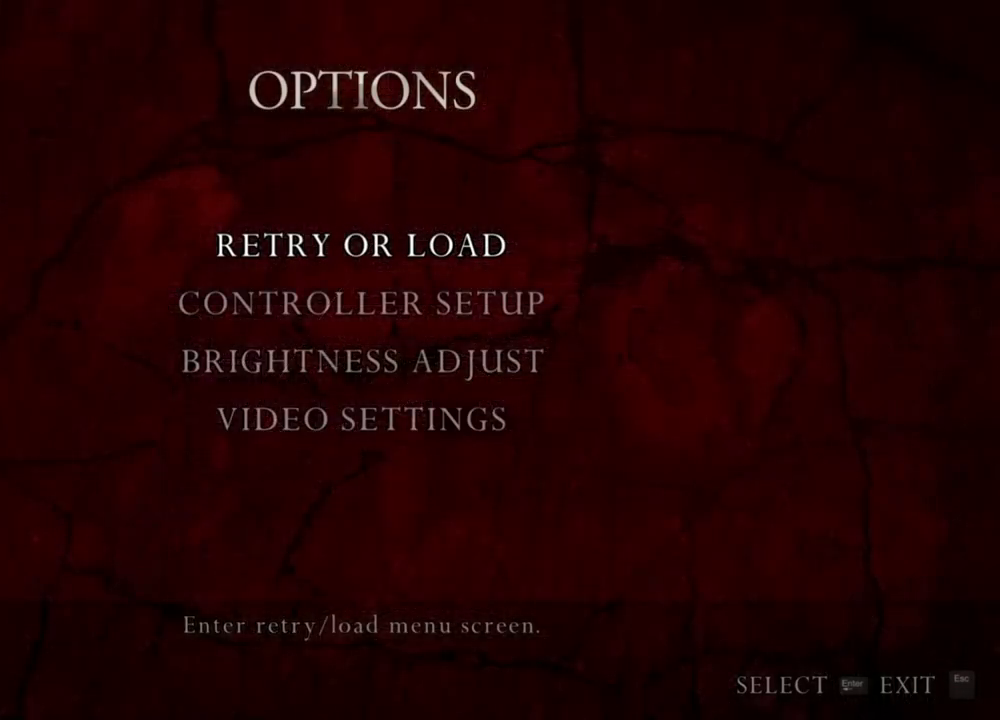
{"keys": [], "mouse": ["right"], "events": []}
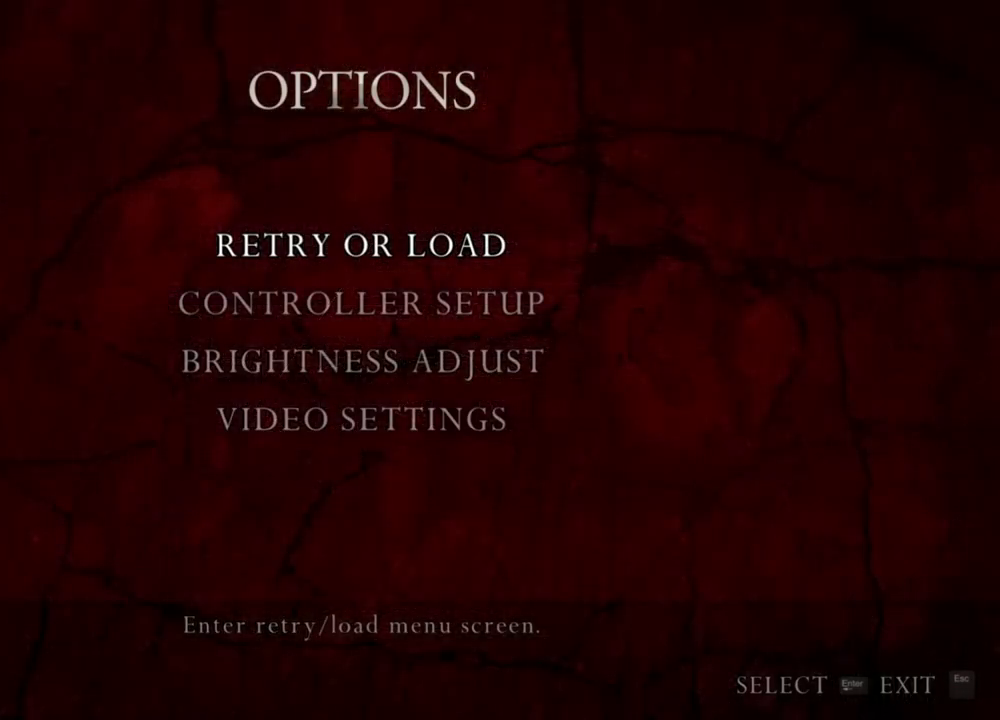
{"keys": [], "mouse": ["right"], "events": []}
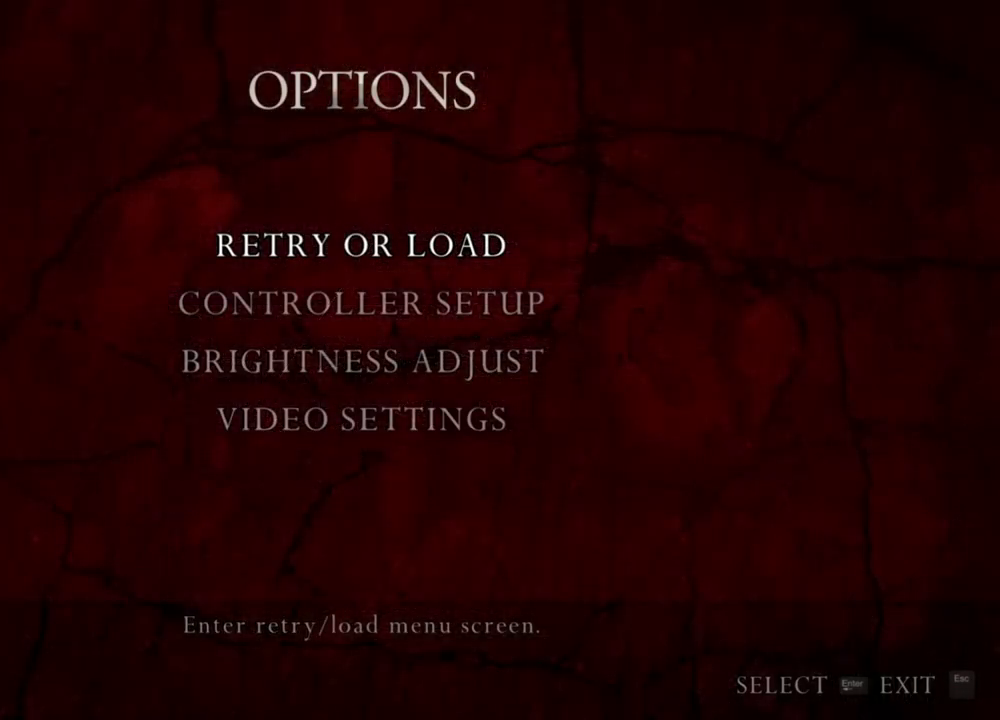
{"keys": [], "mouse": ["right"], "events": []}
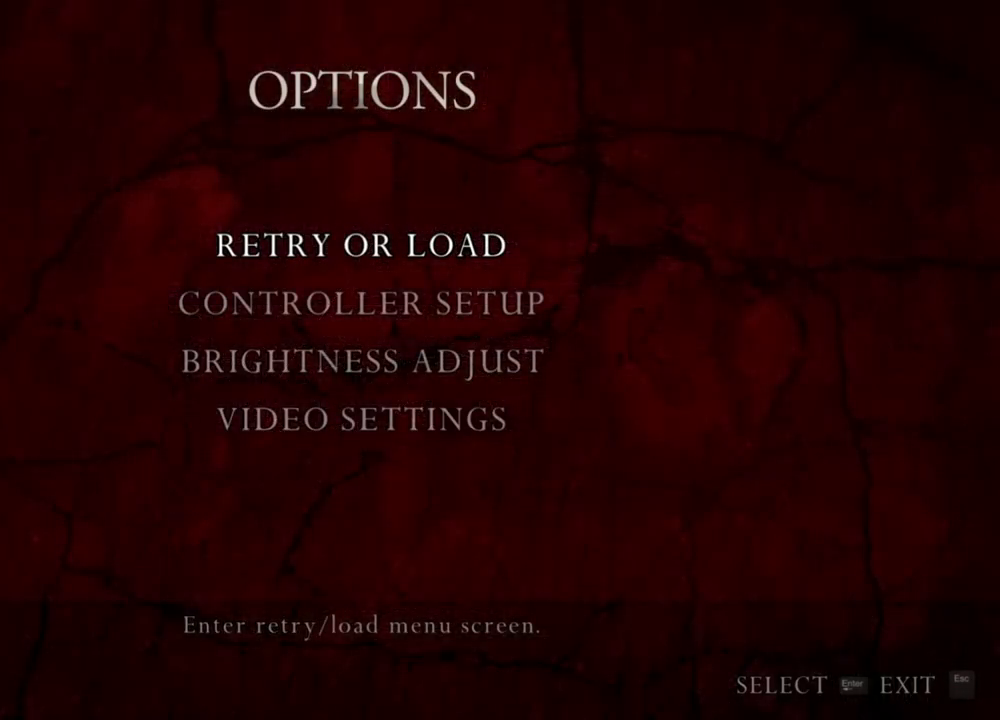
{"keys": [], "mouse": ["right"], "events": []}
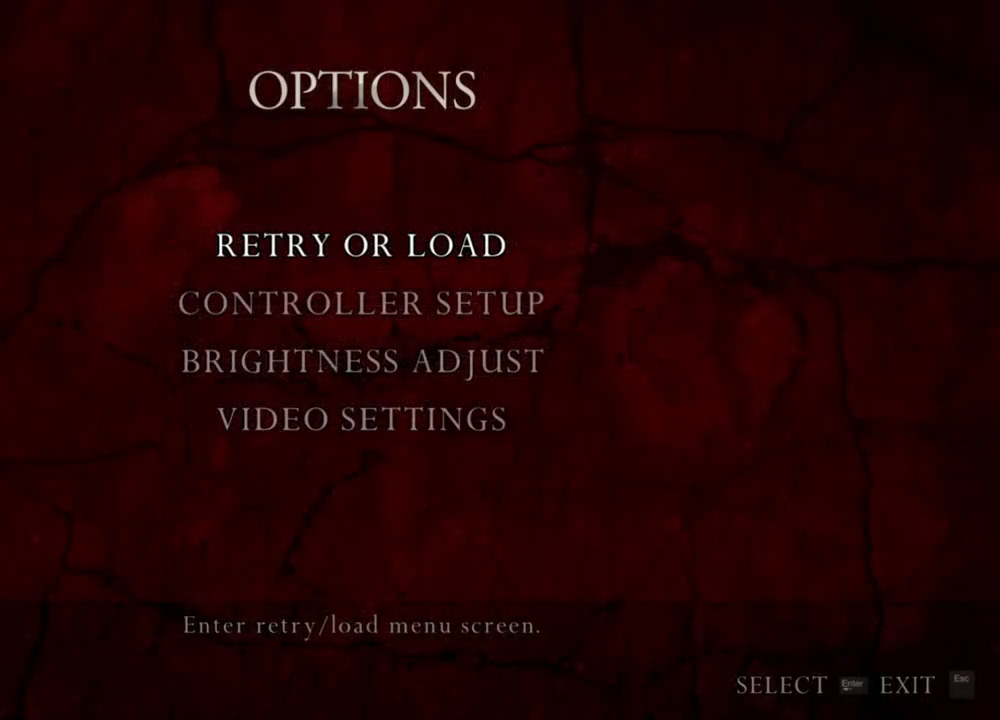
{"keys": [], "mouse": ["right"], "events": []}
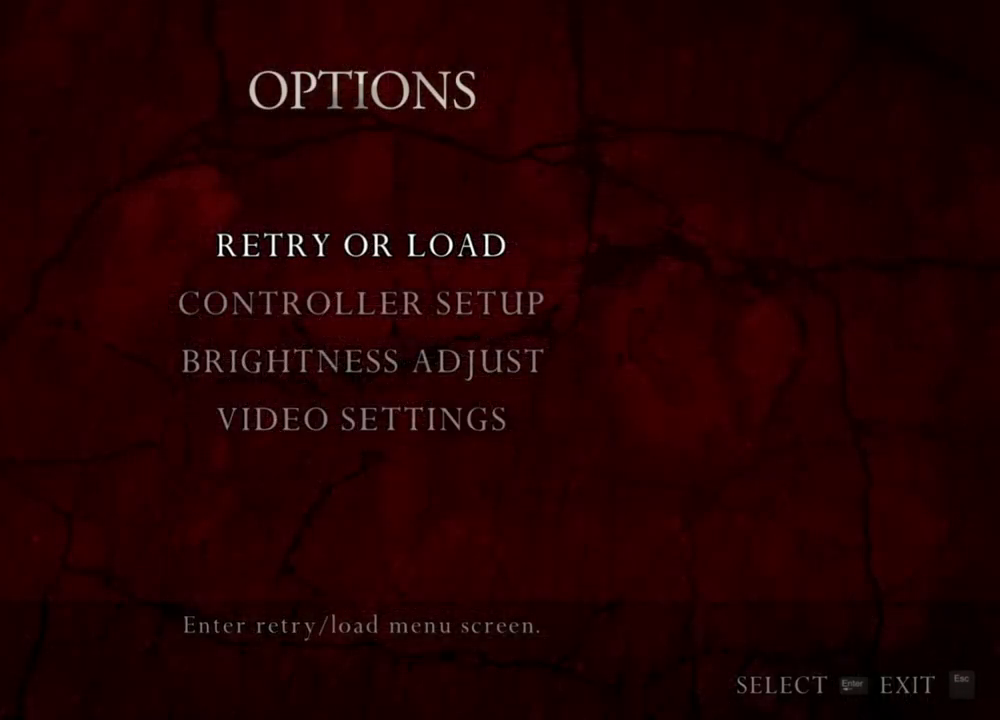
{"keys": [], "mouse": ["right"], "events": []}
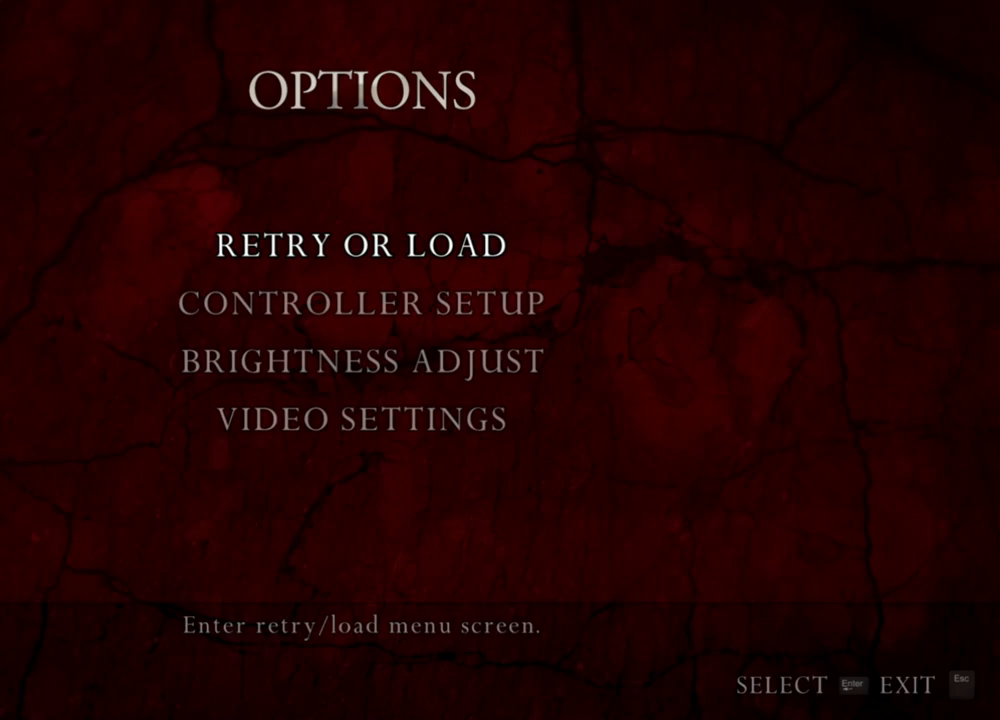
{"keys": [], "mouse": ["right"], "events": []}
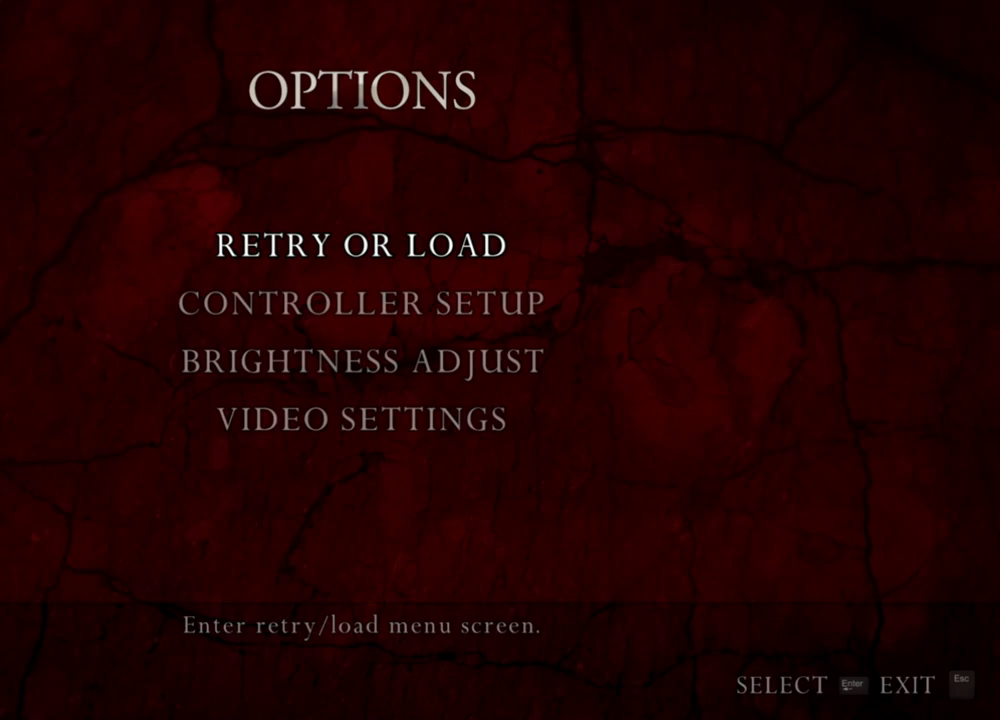
{"keys": [], "mouse": ["right"], "events": []}
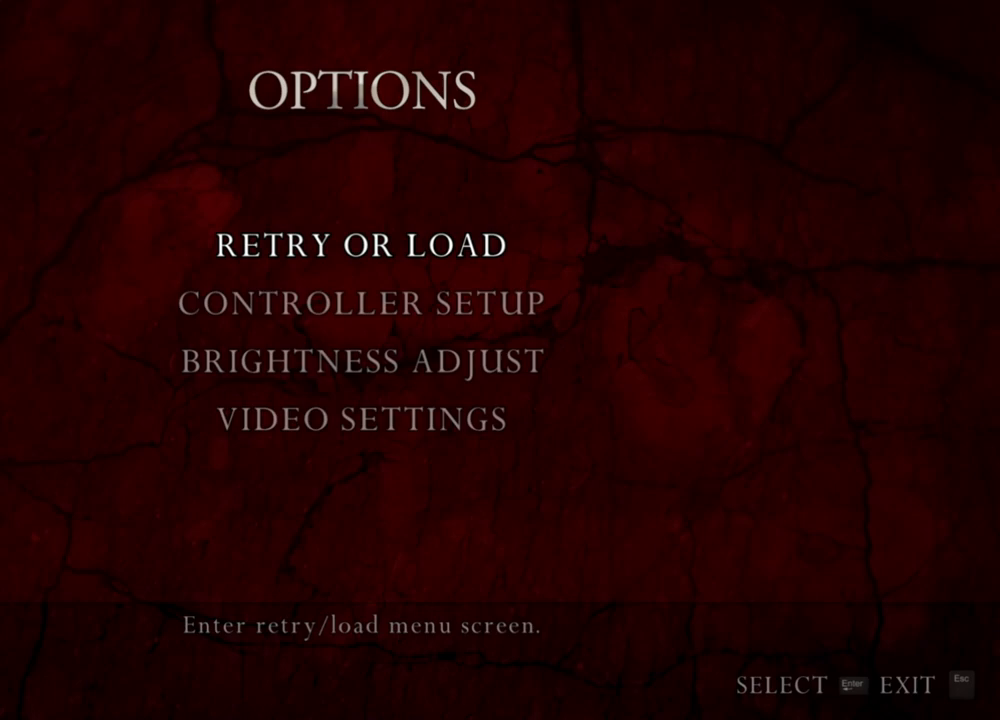
{"keys": [], "mouse": ["right"], "events": []}
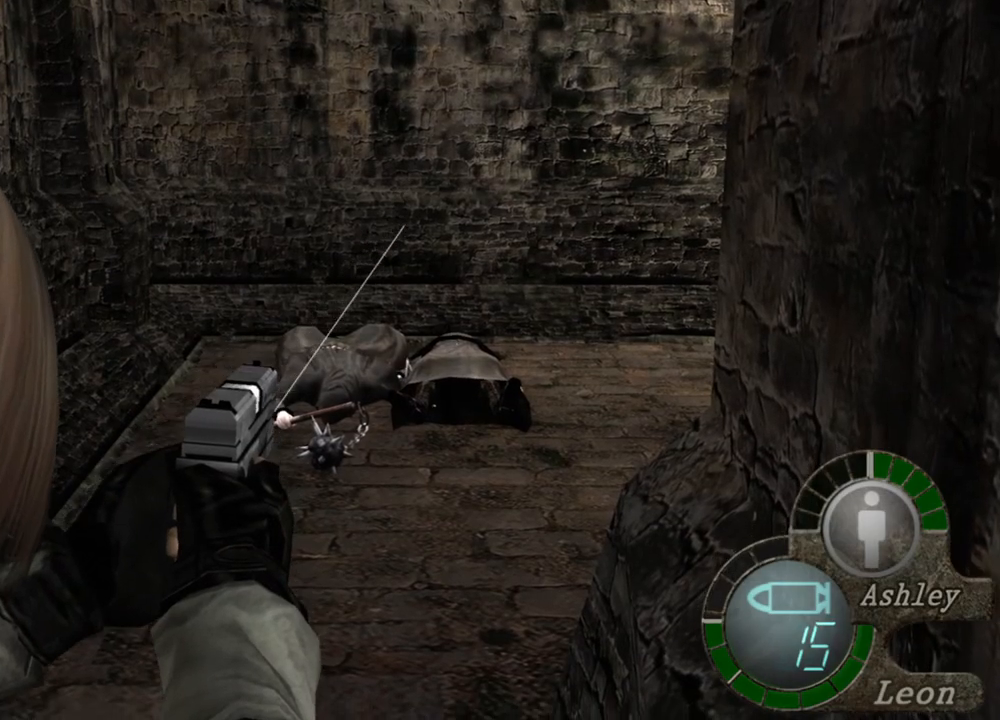
{"keys": [], "mouse": ["right"], "events": []}
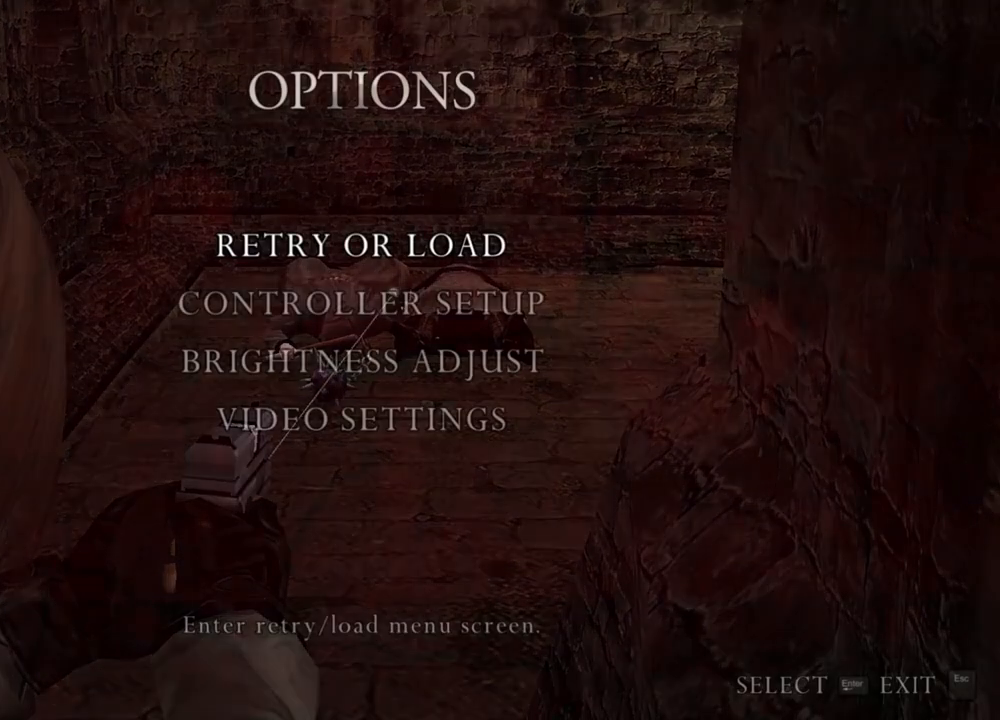
{"keys": [], "mouse": ["right"], "events": []}
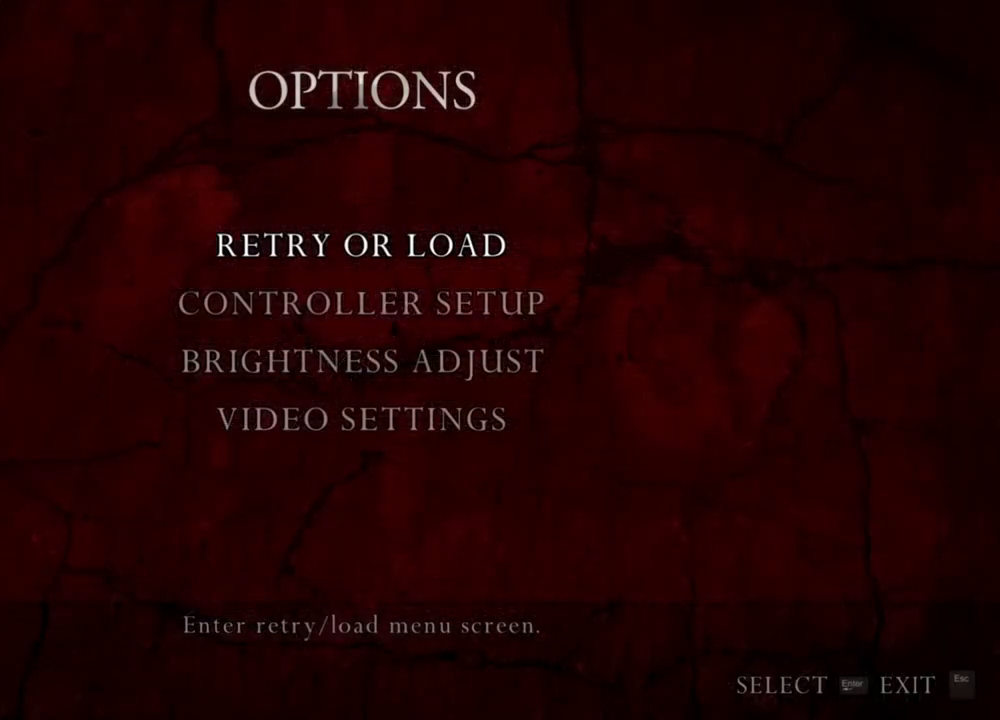
{"keys": [], "mouse": ["right"], "events": []}
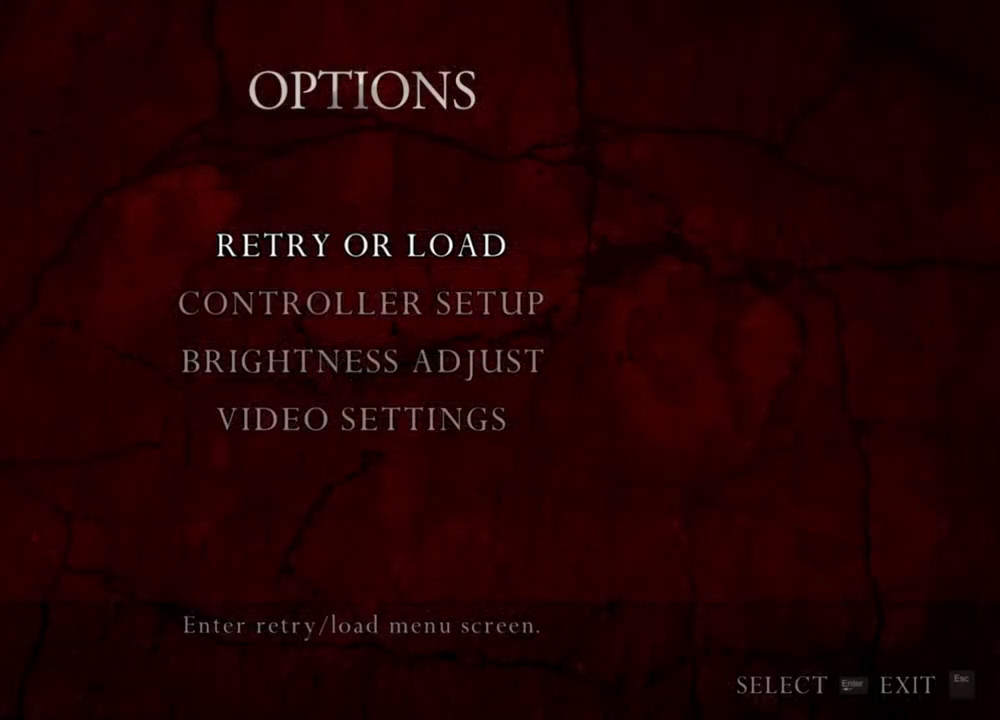
{"keys": [], "mouse": ["right"], "events": []}
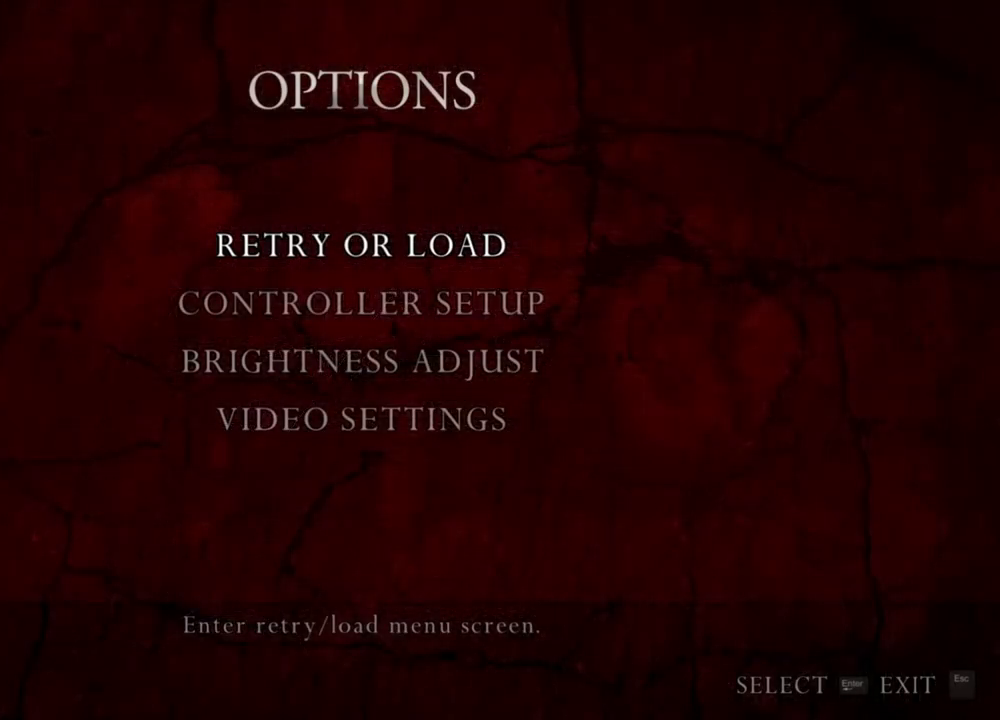
{"keys": [], "mouse": ["right"], "events": []}
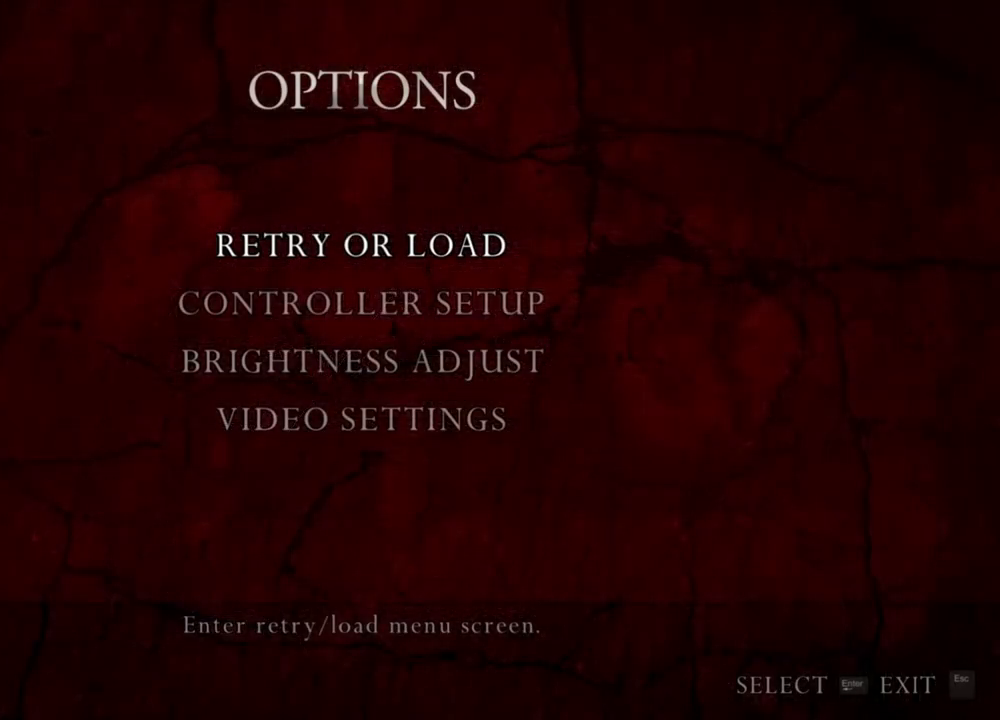
{"keys": [], "mouse": ["right"], "events": []}
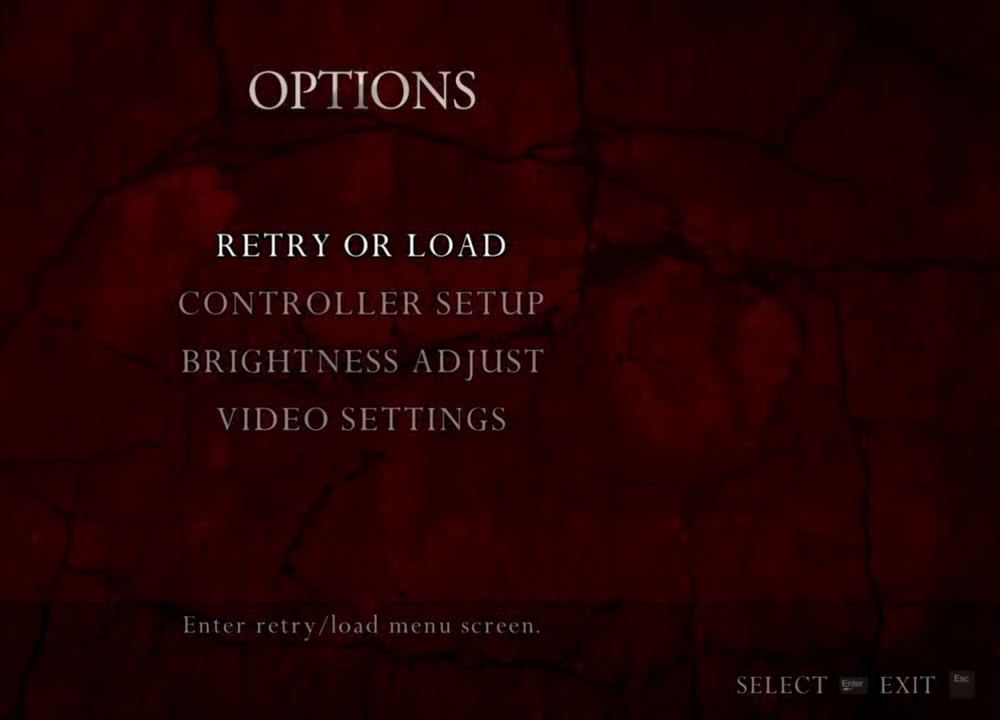
{"keys": [], "mouse": ["right"], "events": []}
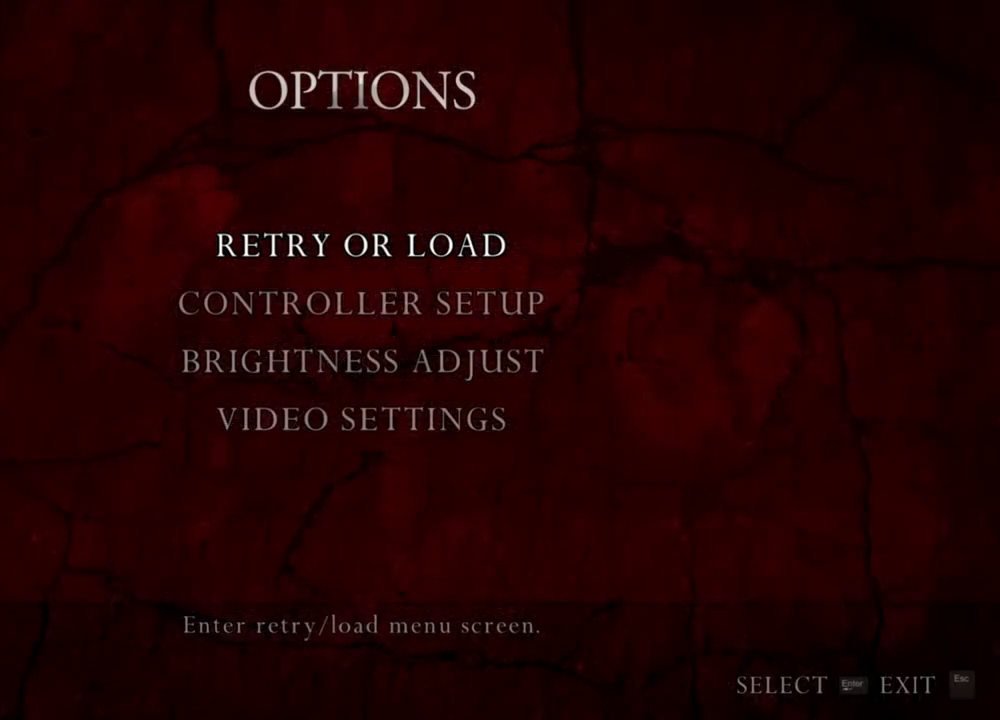
{"keys": [], "mouse": ["right"], "events": []}
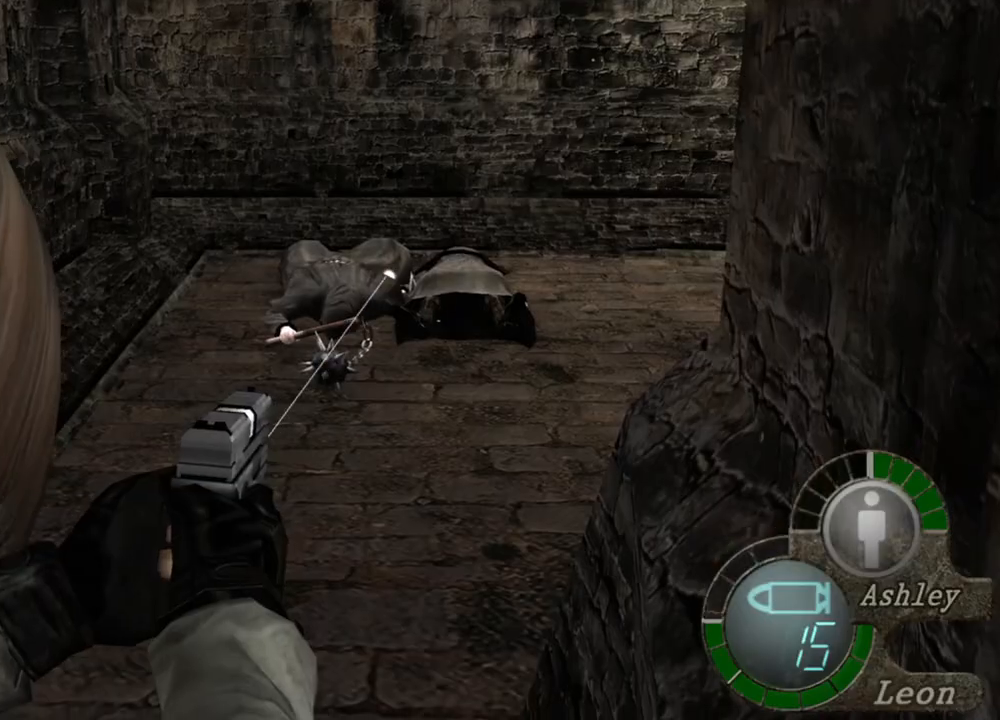
{"keys": [], "mouse": ["right"], "events": [[233, "mouse_left", "down"], [300, "mouse_left", "up"]]}
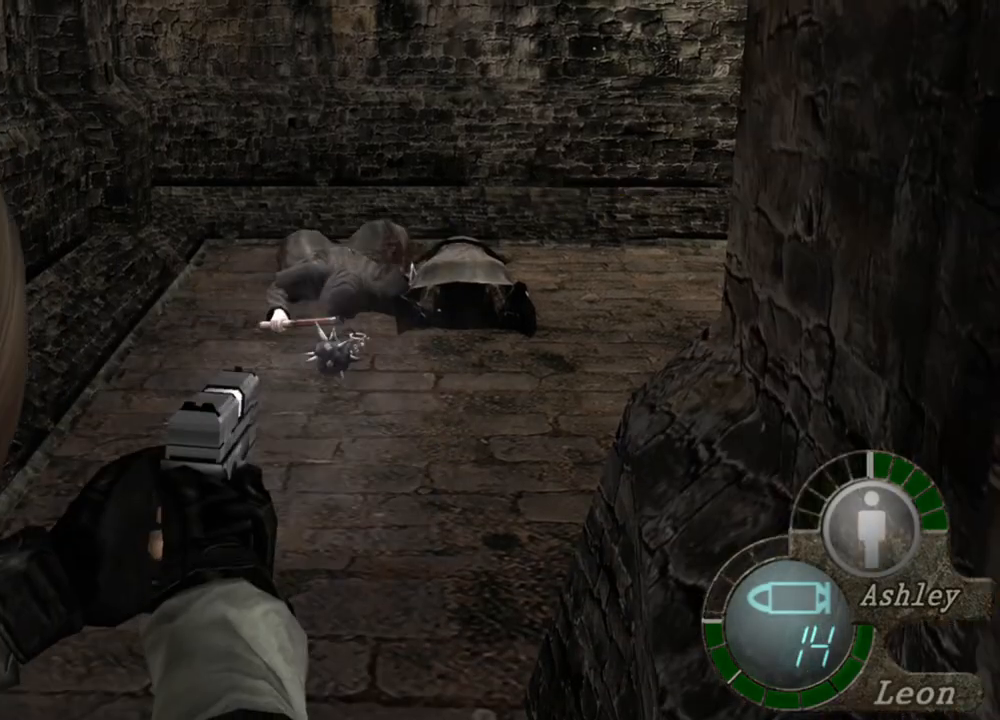
{"keys": [], "mouse": ["right"], "events": [[333, "mouse_left", "down"], [400, "mouse_left", "up"]]}